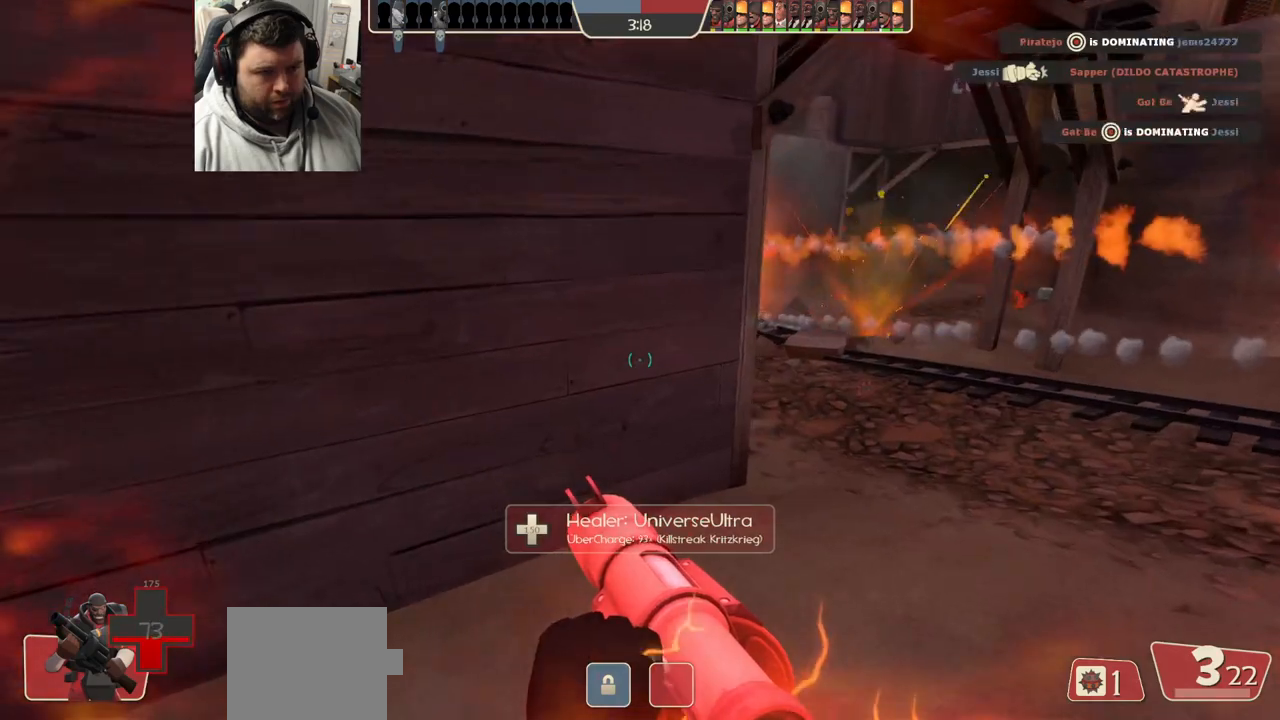
Gameplay with a controller (PlayStation layout); each line is a JSON object with the inputs held at the frame after it (dt_ms = milliseconds from this image to that frame). "events" lists button and stick changes between this image and that frame as [ms after this image, input, new state], when the widget could be followed in between.
{"dt_ms": 500, "buttons": [], "left_stick": "up-right", "right_stick": "center", "events": [[33, "SQUARE", "up"], [183, "right_stick", "left"], [283, "right_stick", "center"]]}
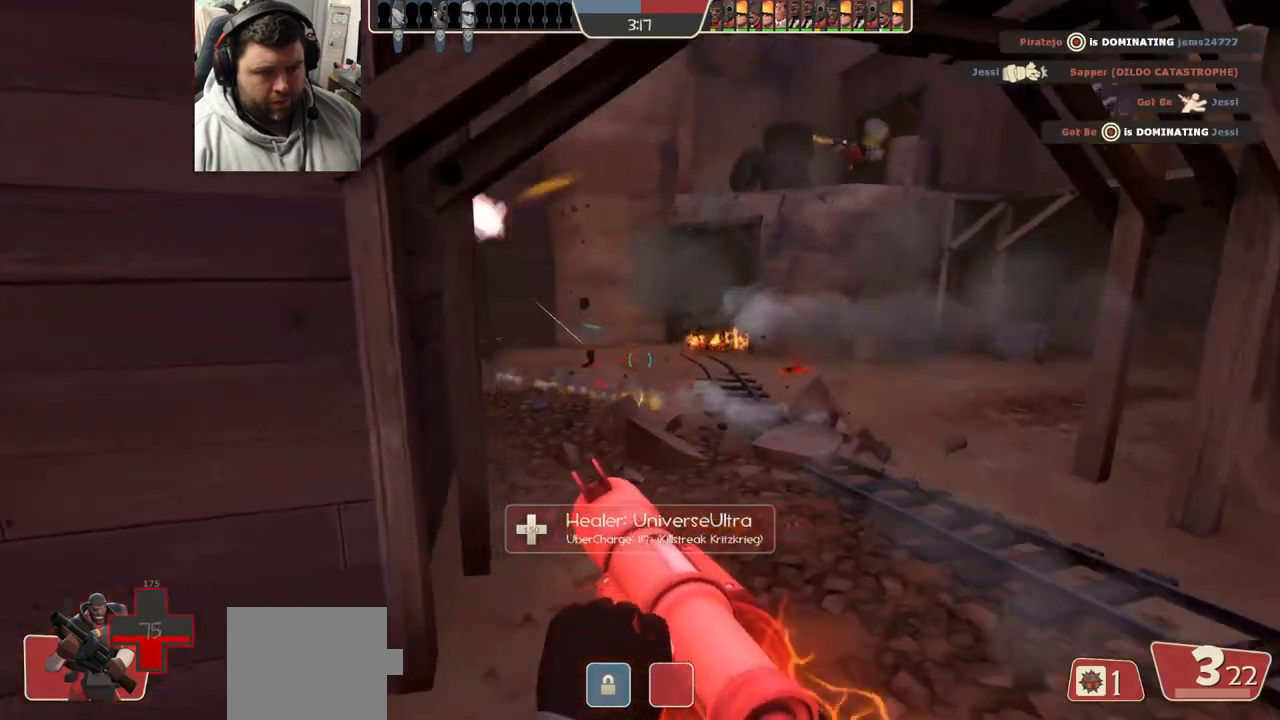
{"dt_ms": 500, "buttons": [], "left_stick": "up-right", "right_stick": "down-left", "events": [[17, "right_stick", "left"], [300, "right_stick", "down-left"]]}
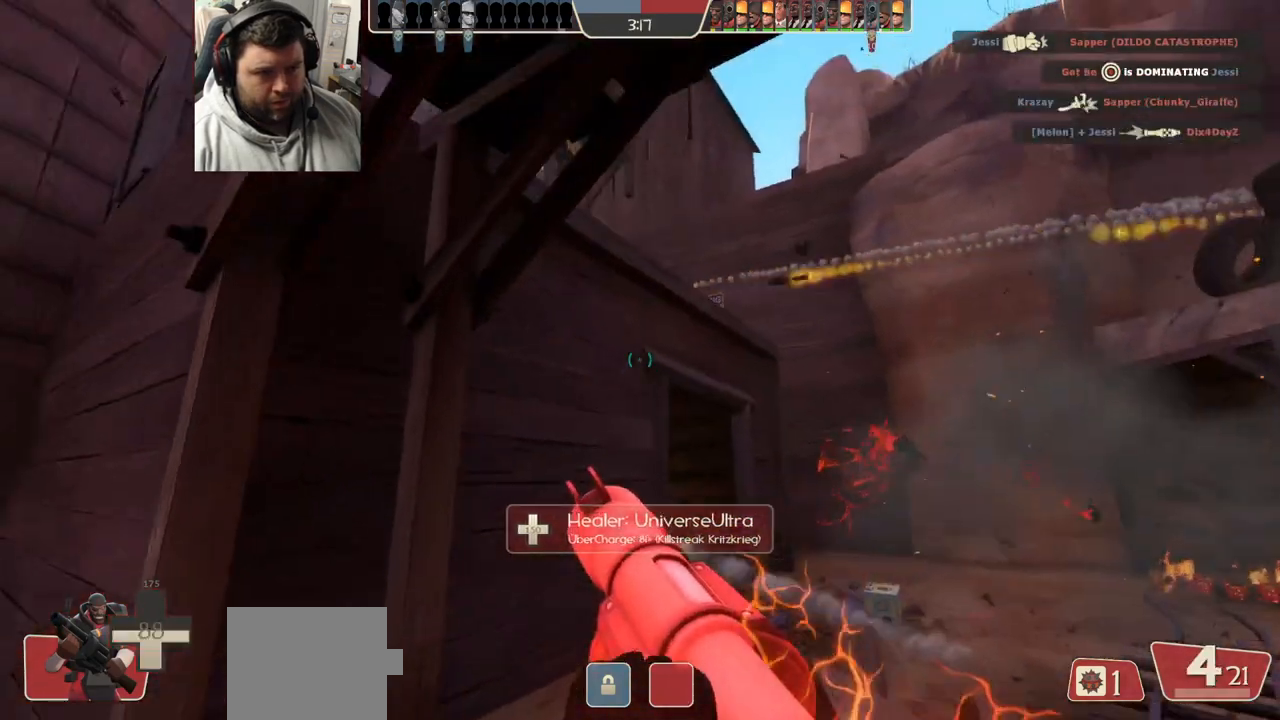
{"dt_ms": 500, "buttons": ["R2"], "left_stick": "right", "right_stick": "center", "events": [[267, "R2", "down"], [350, "left_stick", "right"], [400, "R2", "up"], [467, "R2", "down"], [467, "right_stick", "center"]]}
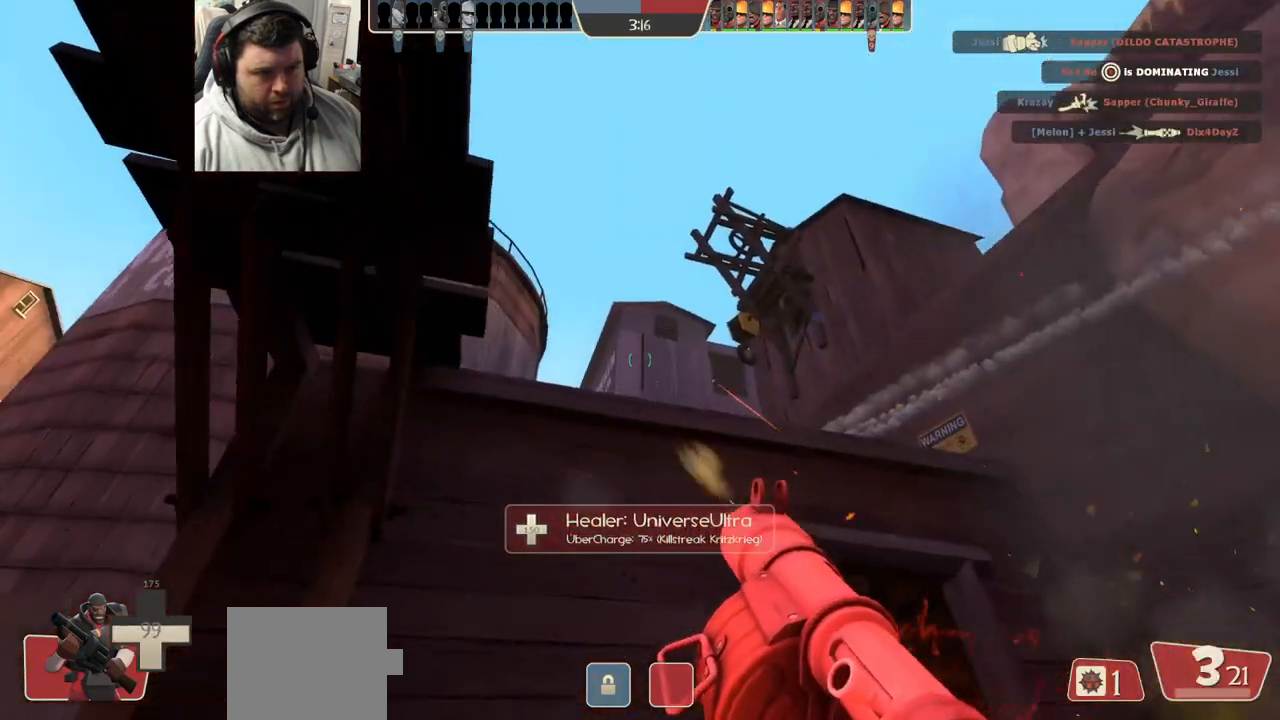
{"dt_ms": 500, "buttons": ["R2"], "left_stick": "down-left", "right_stick": "center", "events": [[33, "R2", "up"], [33, "left_stick", "up-right"], [283, "left_stick", "down-left"], [367, "R2", "down"], [417, "R2", "up"], [500, "R2", "down"]]}
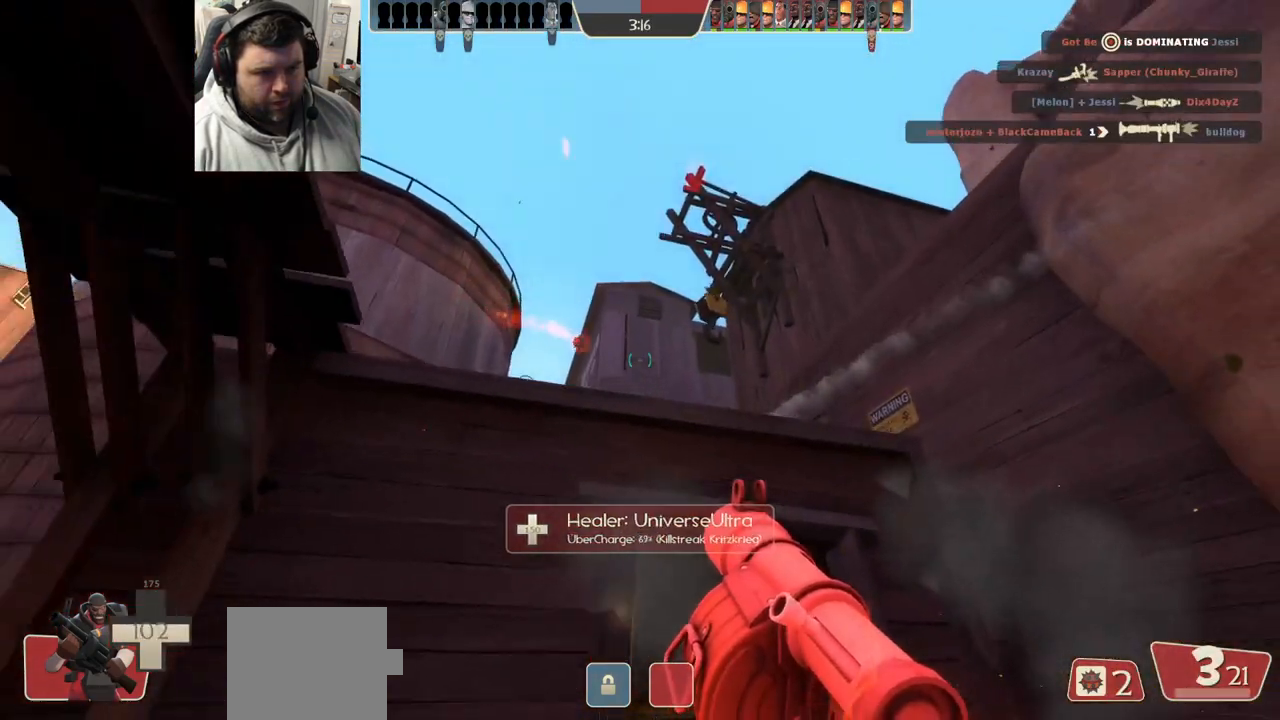
{"dt_ms": 500, "buttons": [], "left_stick": "center", "right_stick": "center", "events": [[67, "R2", "up"], [67, "left_stick", "center"], [117, "R2", "down"], [117, "left_stick", "up"], [183, "R2", "up"], [233, "L2", "down"], [250, "R2", "down"], [267, "right_stick", "up-right"], [300, "R2", "up"], [317, "right_stick", "center"], [350, "L2", "up"], [383, "R2", "down"], [417, "left_stick", "center"], [433, "R2", "up"]]}
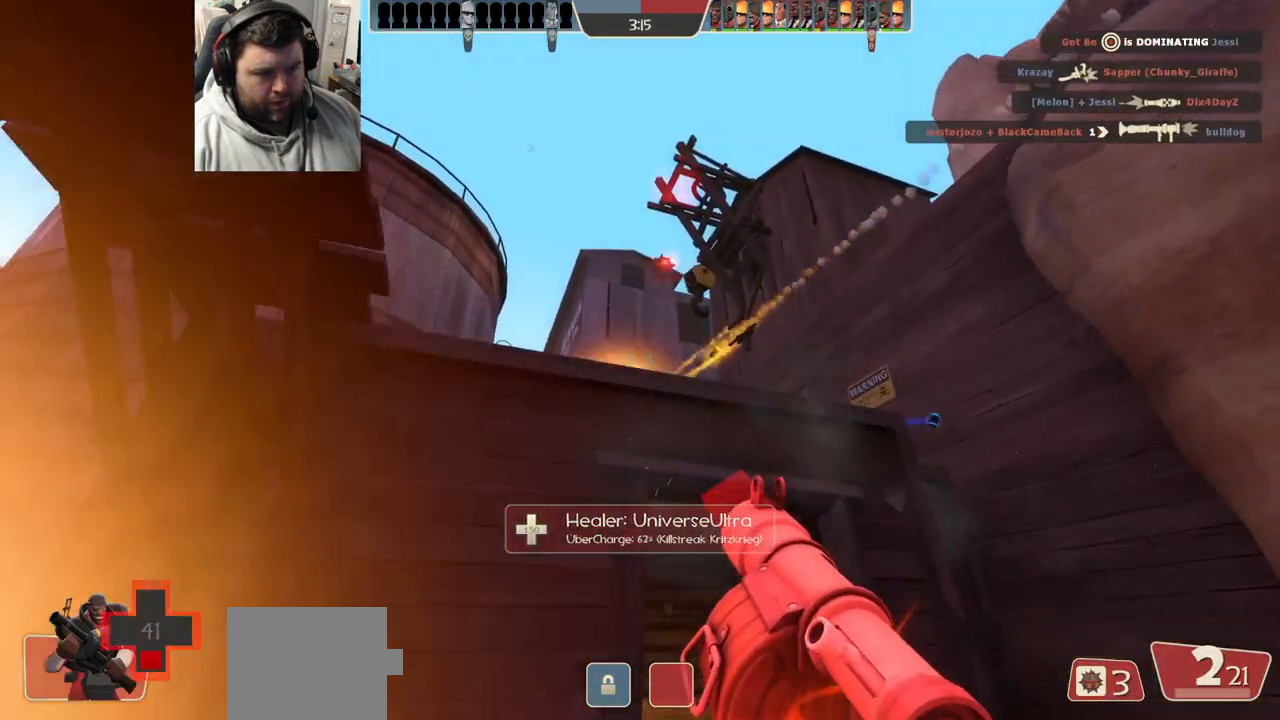
{"dt_ms": 500, "buttons": [], "left_stick": "up-left", "right_stick": "center", "events": [[17, "R1", "down"], [17, "R2", "down"], [67, "R1", "up"], [67, "R2", "up"], [133, "R2", "down"], [200, "R2", "up"], [233, "L2", "down"], [267, "R2", "down"], [267, "left_stick", "up-left"], [333, "R2", "up"], [383, "L2", "up"], [400, "R2", "down"], [467, "R2", "up"]]}
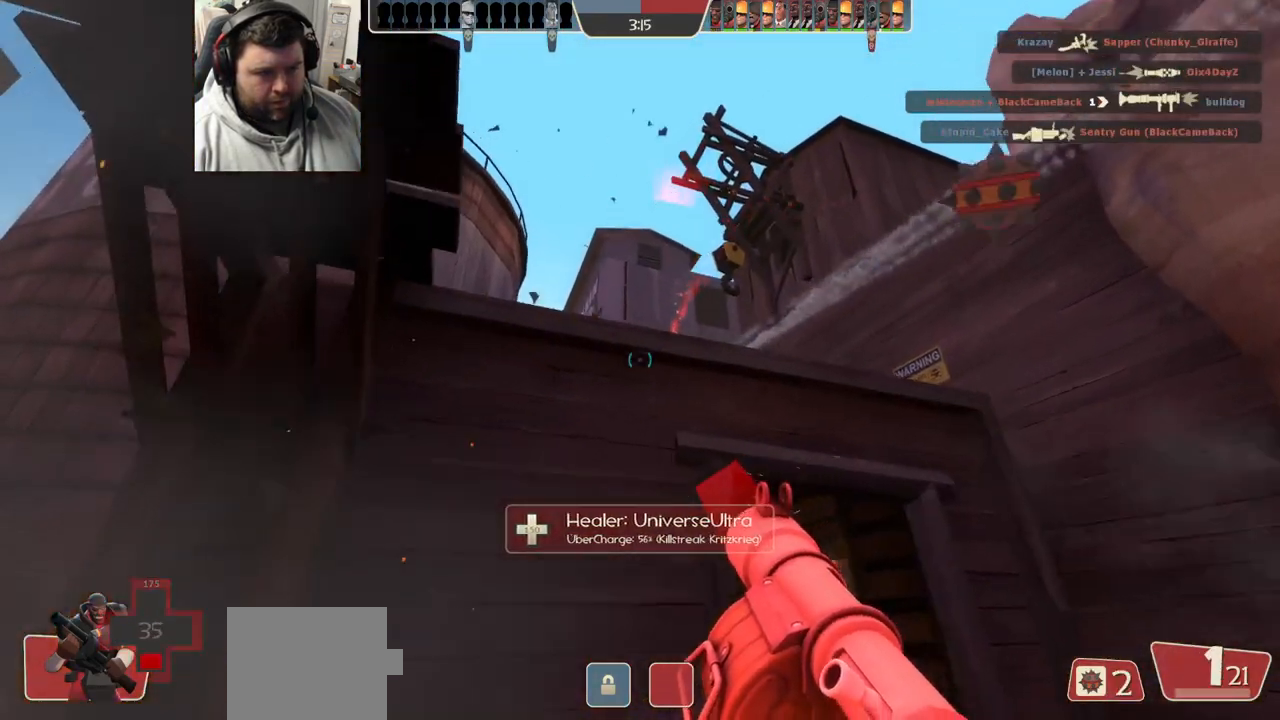
{"dt_ms": 500, "buttons": ["SQUARE"], "left_stick": "left", "right_stick": "center", "events": [[17, "left_stick", "center"], [33, "R2", "down"], [100, "R2", "up"], [167, "R2", "down"], [233, "R2", "up"], [300, "R2", "down"], [300, "left_stick", "left"], [367, "R2", "up"], [500, "SQUARE", "down"]]}
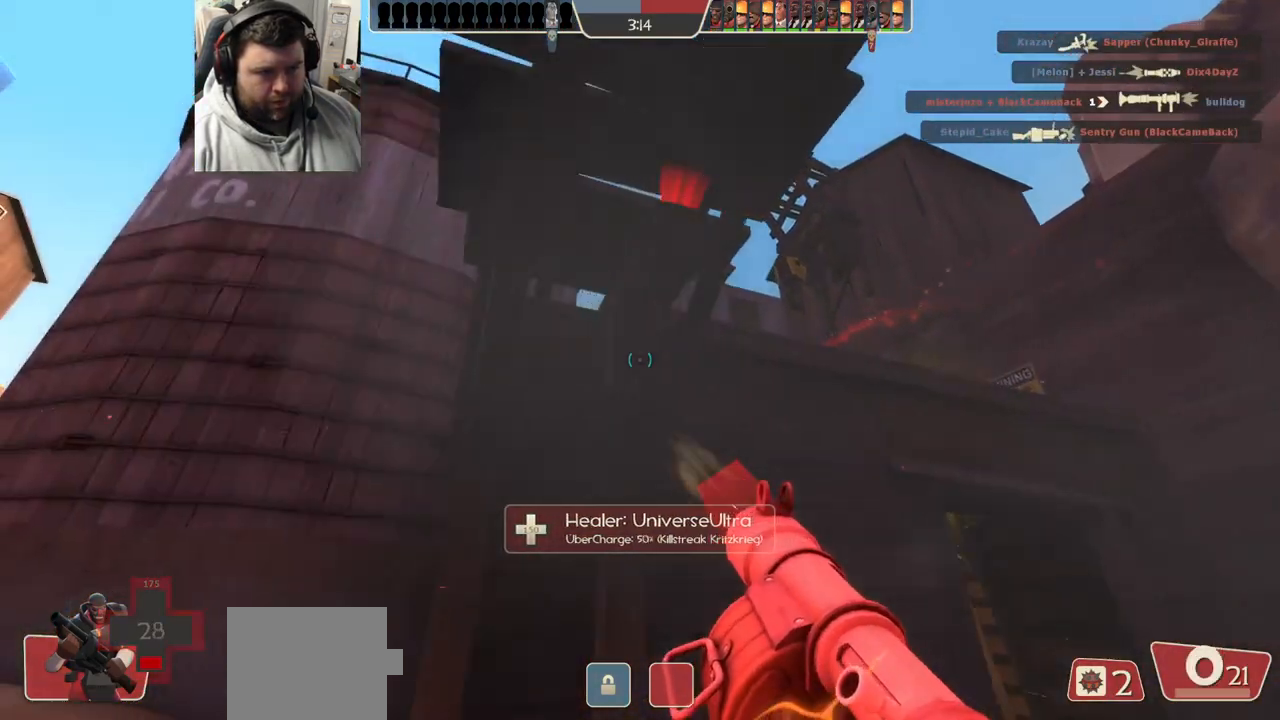
{"dt_ms": 500, "buttons": [], "left_stick": "up-left", "right_stick": "center", "events": [[83, "L2", "down"], [83, "SQUARE", "up"], [100, "left_stick", "up-left"], [150, "SQUARE", "down"], [250, "SQUARE", "up"], [367, "L2", "up"]]}
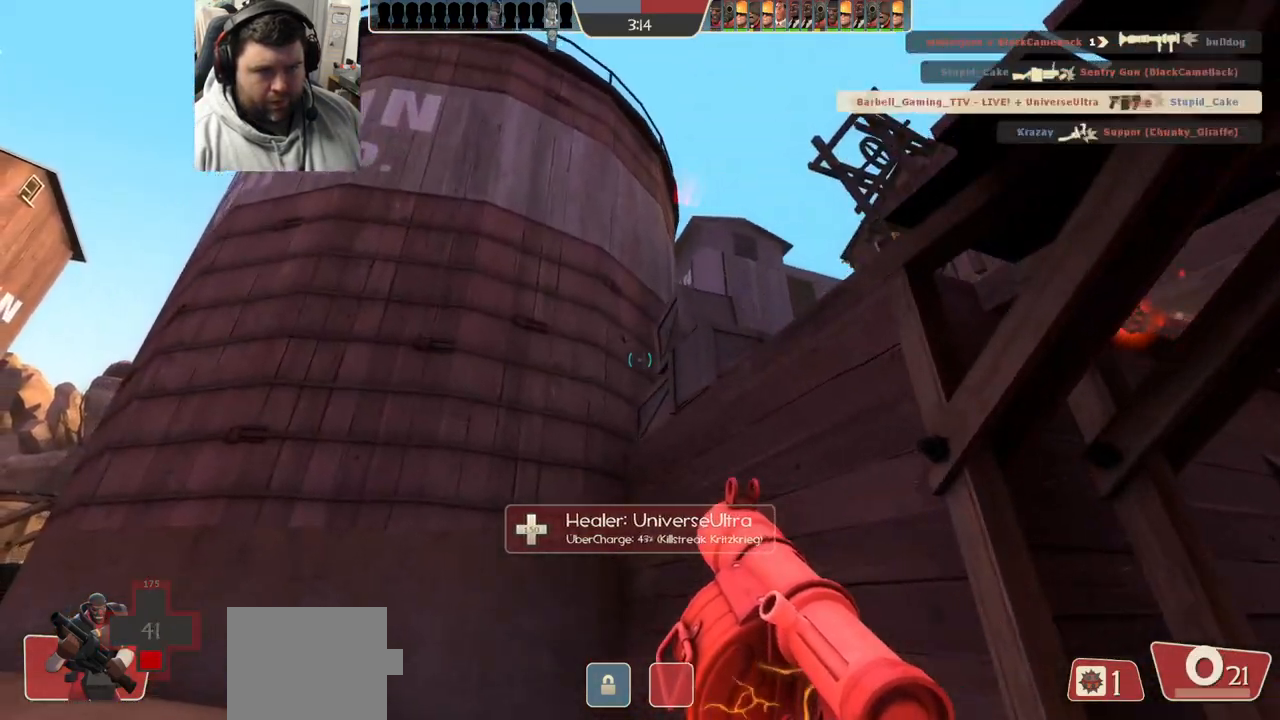
{"dt_ms": 1000, "buttons": [], "left_stick": "up", "right_stick": "center"}
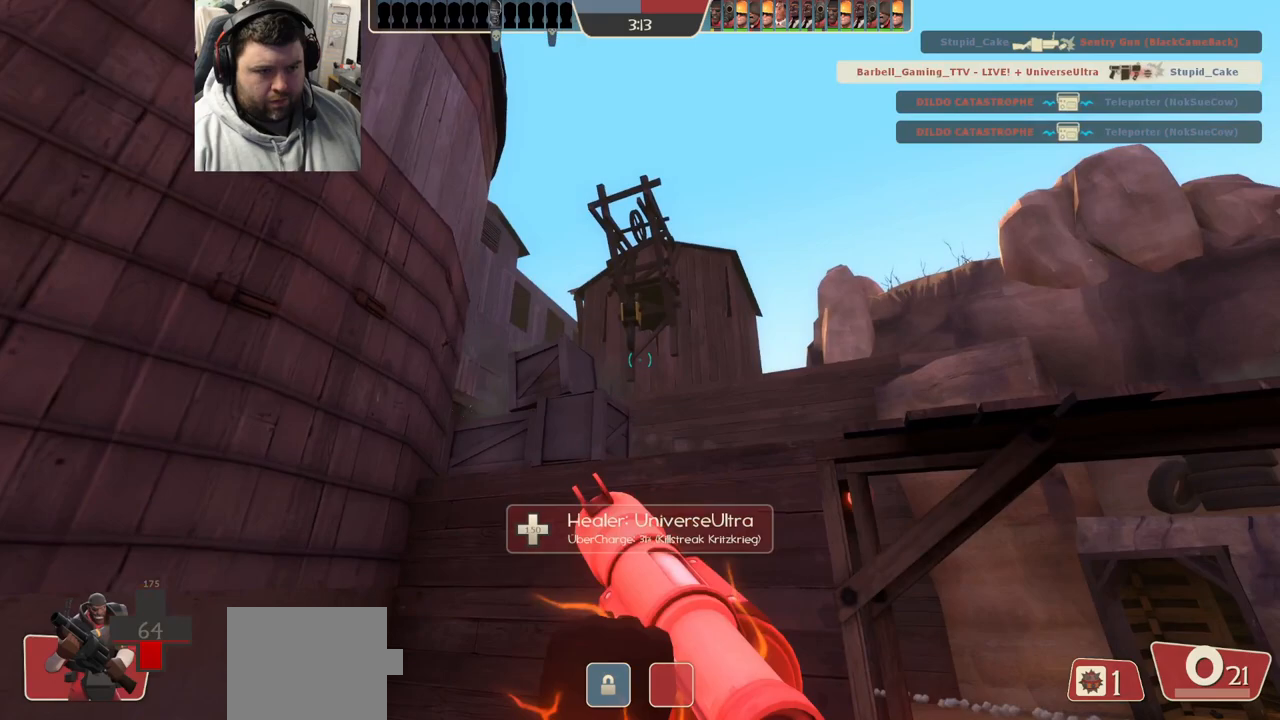
{"dt_ms": 500, "buttons": [], "left_stick": "up-left", "right_stick": "center", "events": [[17, "R2", "down"], [83, "left_stick", "center"], [100, "R2", "up"], [167, "left_stick", "down"], [217, "left_stick", "down-left"], [317, "R2", "down"], [367, "left_stick", "up-left"], [417, "R2", "up"]]}
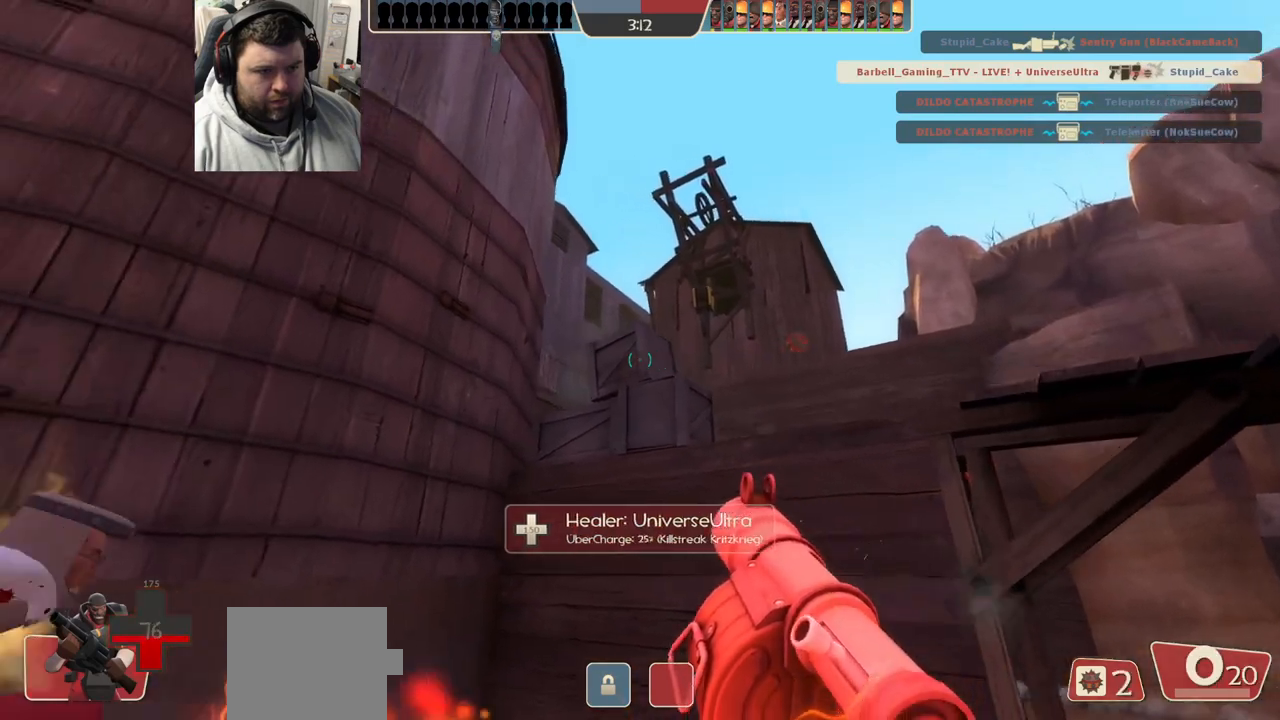
{"dt_ms": 500, "buttons": [], "left_stick": "up-right", "right_stick": "center"}
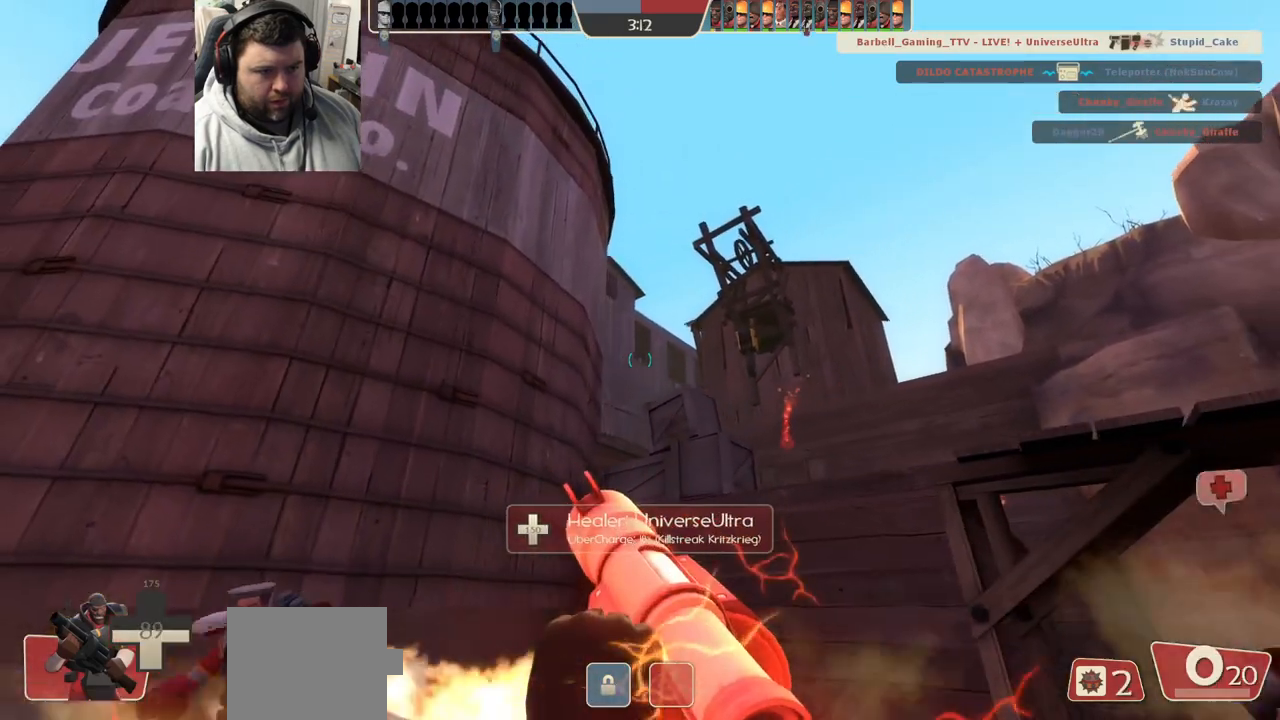
{"dt_ms": 500, "buttons": ["R1", "R2"], "left_stick": "down-left", "right_stick": "center", "events": [[67, "R1", "down"], [67, "R2", "down"], [117, "left_stick", "up"], [133, "R1", "up"], [167, "R2", "up"], [233, "R2", "down"], [250, "left_stick", "down-left"], [300, "R2", "up"], [367, "R2", "down"], [433, "R2", "up"], [500, "R1", "down"], [500, "R2", "down"]]}
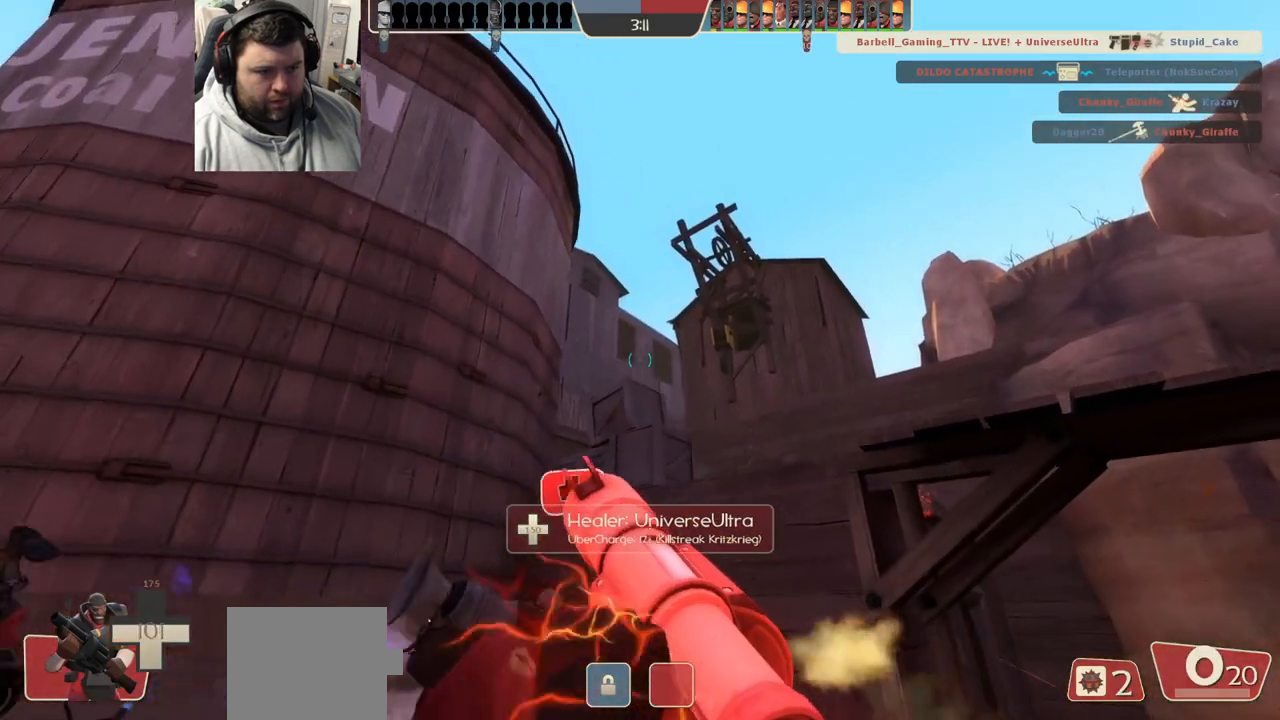
{"dt_ms": 500, "buttons": [], "left_stick": "up", "right_stick": "center", "events": [[67, "R1", "up"], [67, "R2", "up"], [67, "left_stick", "center"], [117, "R2", "down"], [167, "left_stick", "up"], [200, "R2", "up"], [250, "R2", "down"], [333, "R2", "up"], [383, "R2", "down"], [467, "R2", "up"]]}
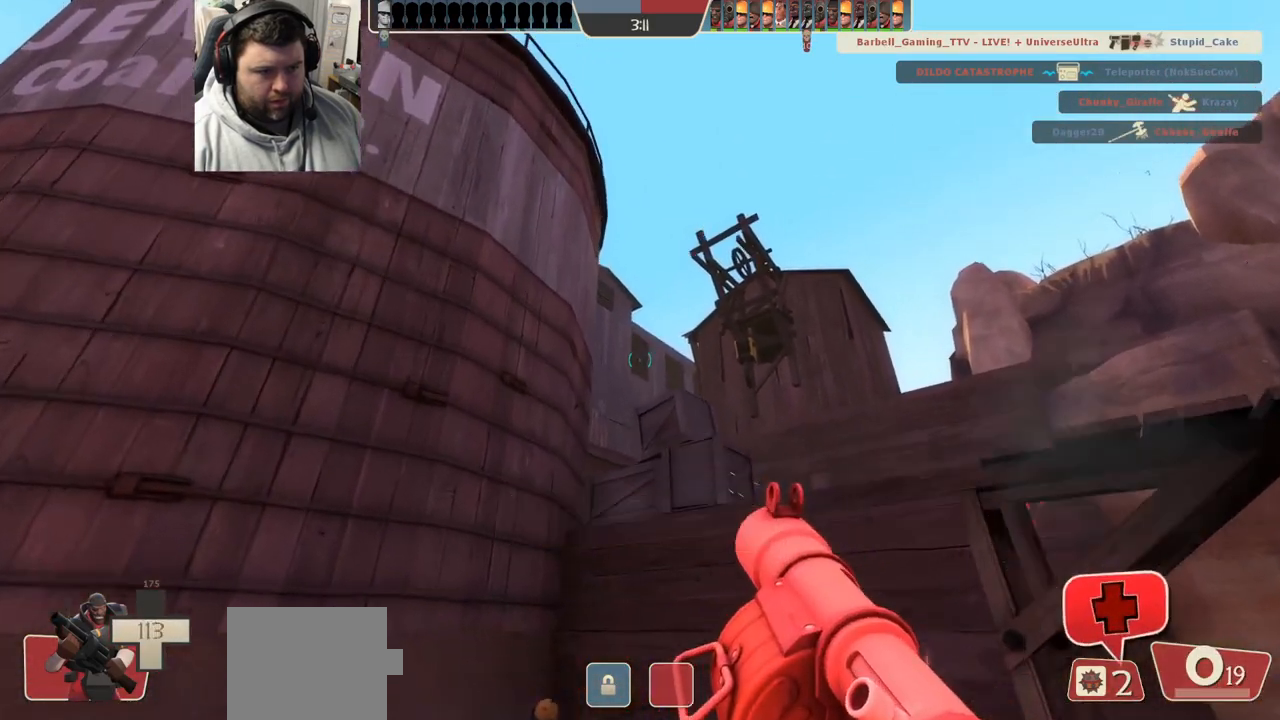
{"dt_ms": 500, "buttons": [], "left_stick": "up", "right_stick": "center", "events": [[183, "right_stick", "up"], [300, "right_stick", "center"], [417, "SQUARE", "down"], [483, "SQUARE", "up"]]}
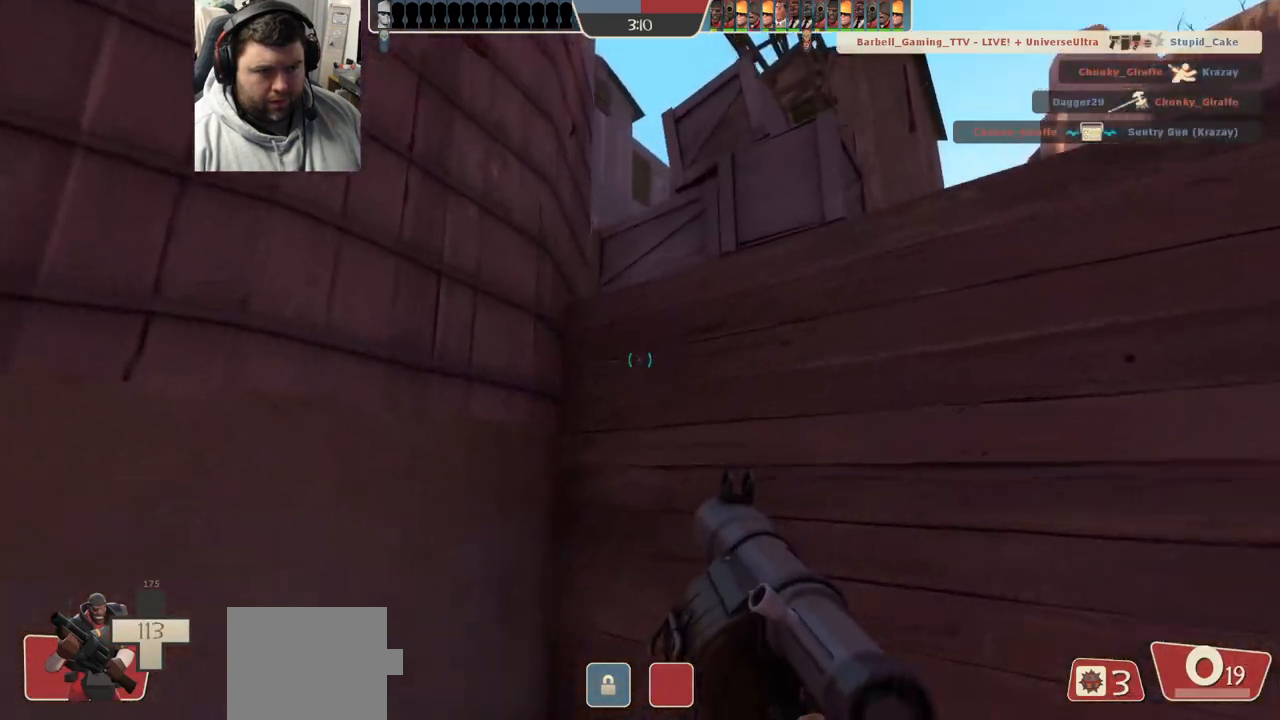
{"dt_ms": 500, "buttons": [], "left_stick": "up-left", "right_stick": "right", "events": [[33, "SQUARE", "down"], [133, "SQUARE", "up"], [367, "right_stick", "right"], [450, "left_stick", "up-left"]]}
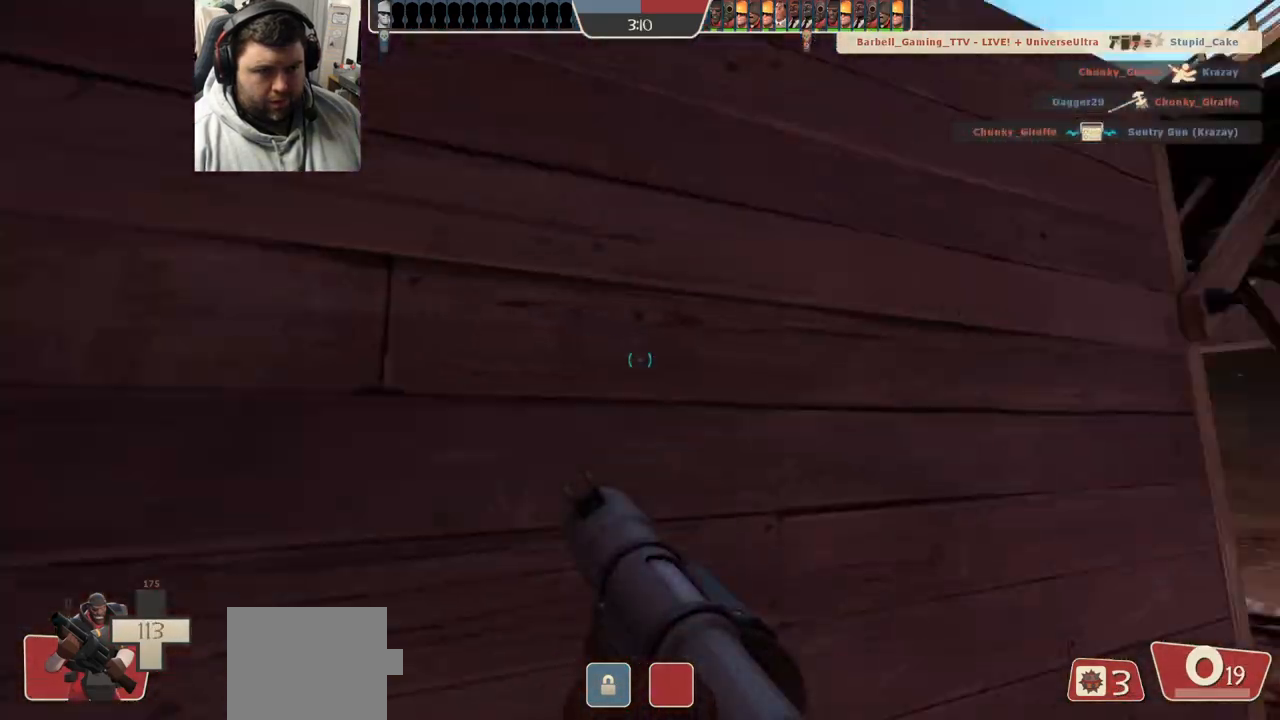
{"dt_ms": 500, "buttons": ["L2"], "left_stick": "center", "right_stick": "center", "events": [[117, "left_stick", "down-left"], [183, "left_stick", "center"], [183, "right_stick", "center"], [317, "L2", "down"]]}
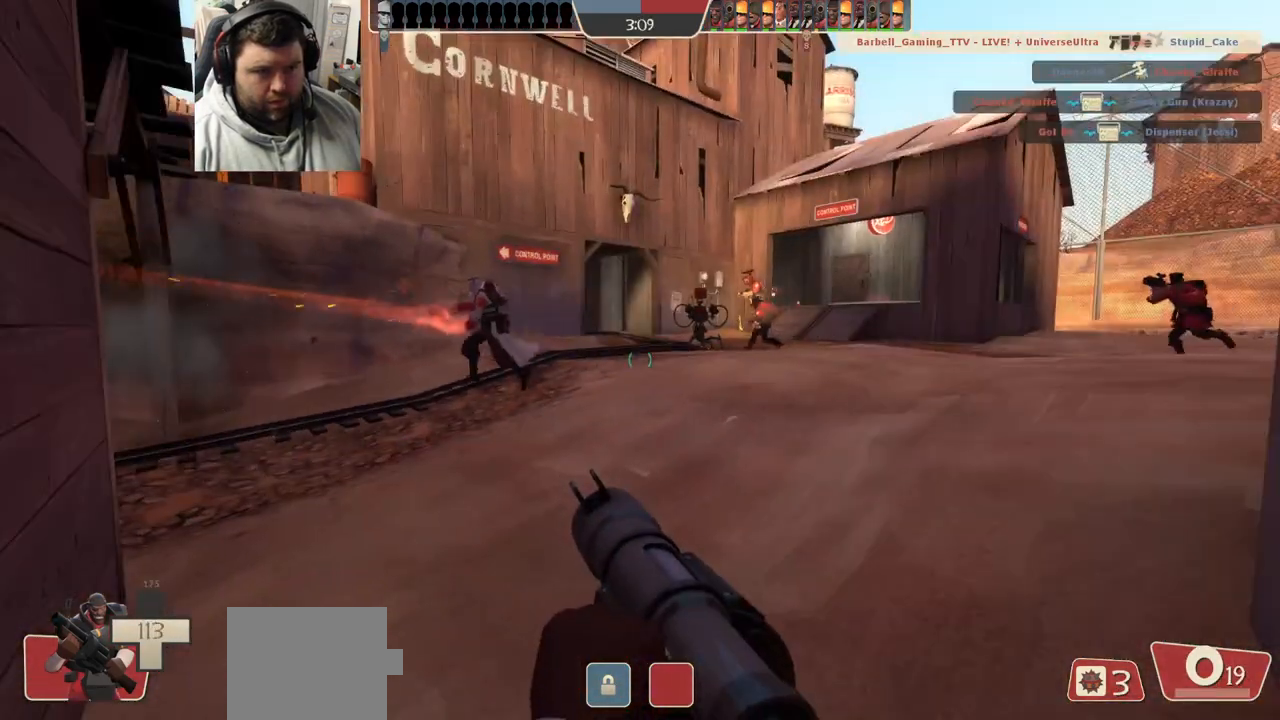
{"dt_ms": 500, "buttons": [], "left_stick": "center", "right_stick": "center", "events": [[133, "L2", "up"], [300, "R3", "down"], [417, "R3", "up"]]}
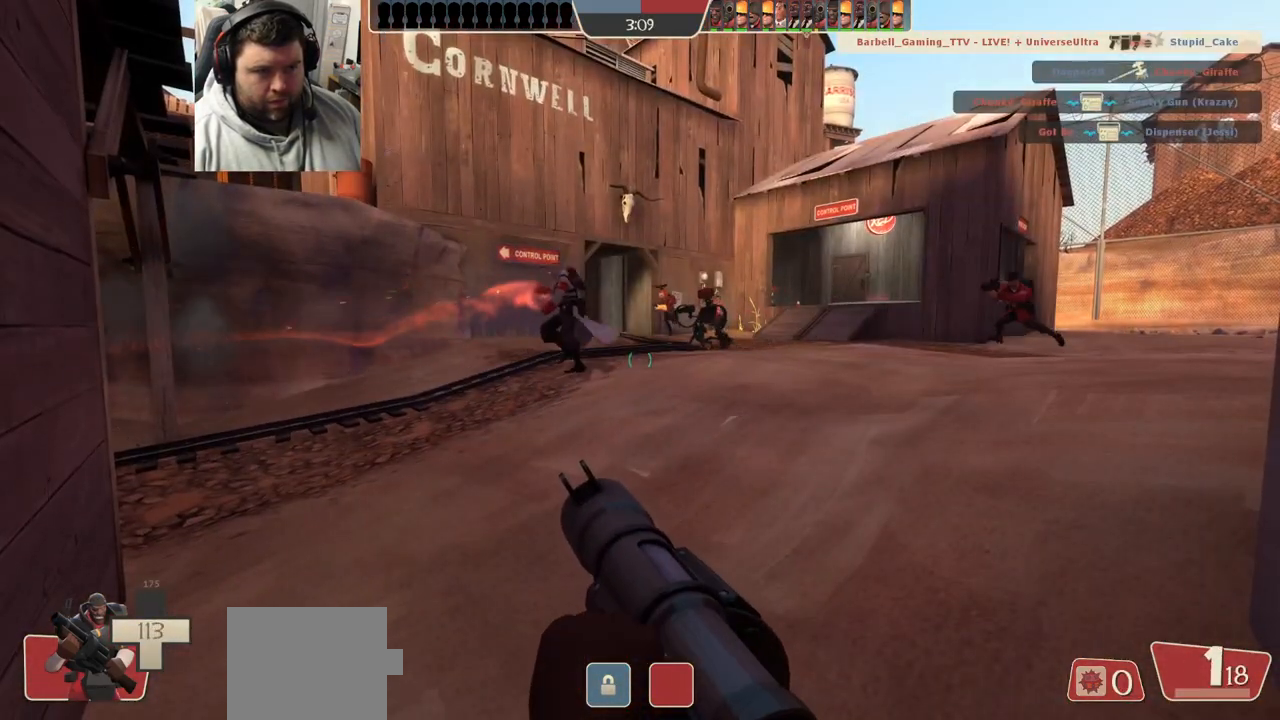
{"dt_ms": 500, "buttons": [], "left_stick": "center", "right_stick": "center", "events": [[33, "left_stick", "up"], [133, "right_stick", "left"], [267, "right_stick", "center"], [300, "left_stick", "center"], [367, "SQUARE", "down"], [433, "SQUARE", "up"]]}
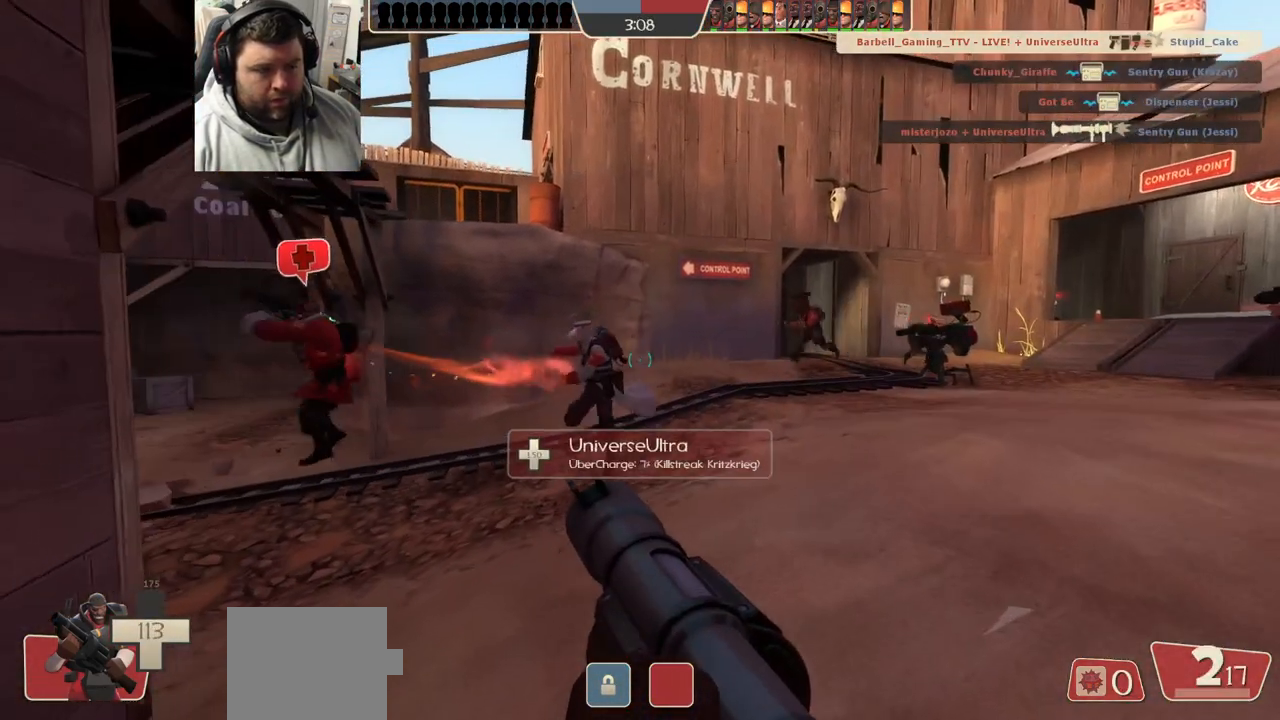
{"dt_ms": 500, "buttons": ["SQUARE"], "left_stick": "center", "right_stick": "center", "events": [[17, "SQUARE", "down"], [100, "SQUARE", "up"], [200, "left_stick", "up"], [267, "right_stick", "left"], [333, "left_stick", "center"], [350, "right_stick", "center"], [500, "SQUARE", "down"]]}
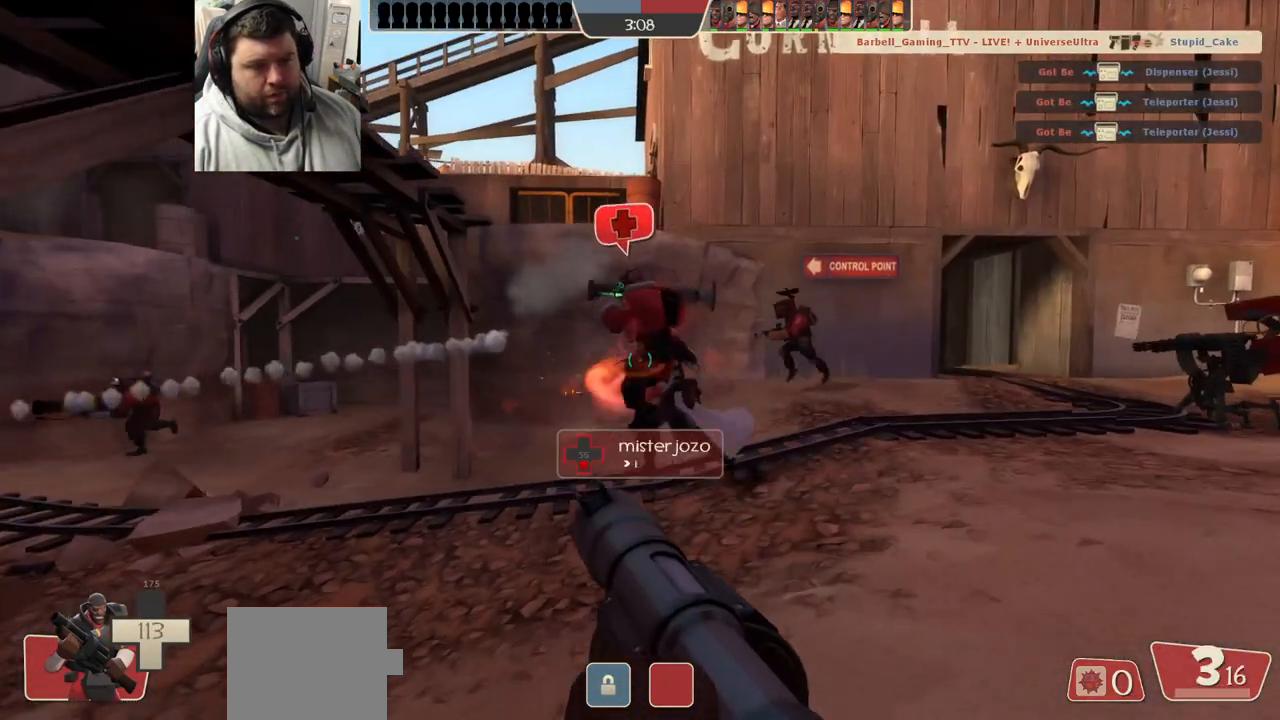
{"dt_ms": 500, "buttons": ["SQUARE"], "left_stick": "center", "right_stick": "center", "events": [[100, "SQUARE", "up"], [217, "right_stick", "left"], [317, "right_stick", "center"], [433, "SQUARE", "down"]]}
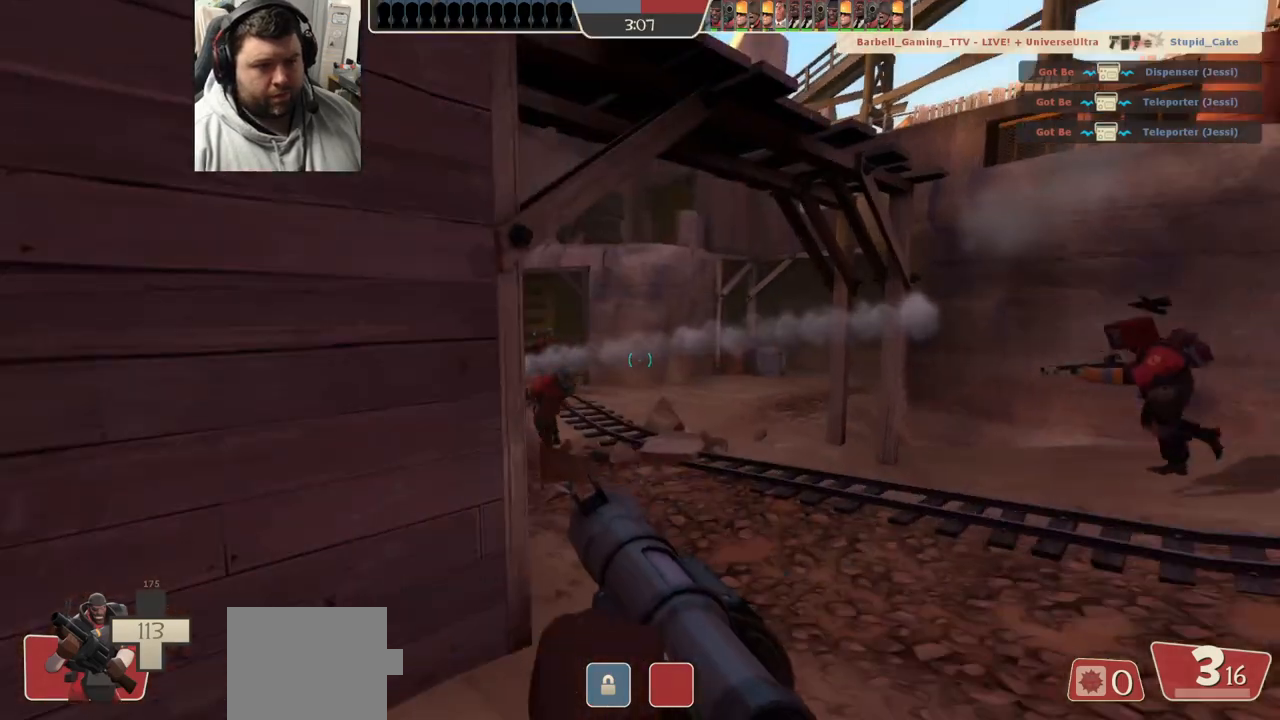
{"dt_ms": 500, "buttons": [], "left_stick": "center", "right_stick": "center", "events": [[17, "SQUARE", "up"], [83, "SQUARE", "down"], [167, "SQUARE", "up"], [250, "SQUARE", "down"], [317, "SQUARE", "up"], [400, "SQUARE", "down"], [500, "SQUARE", "up"]]}
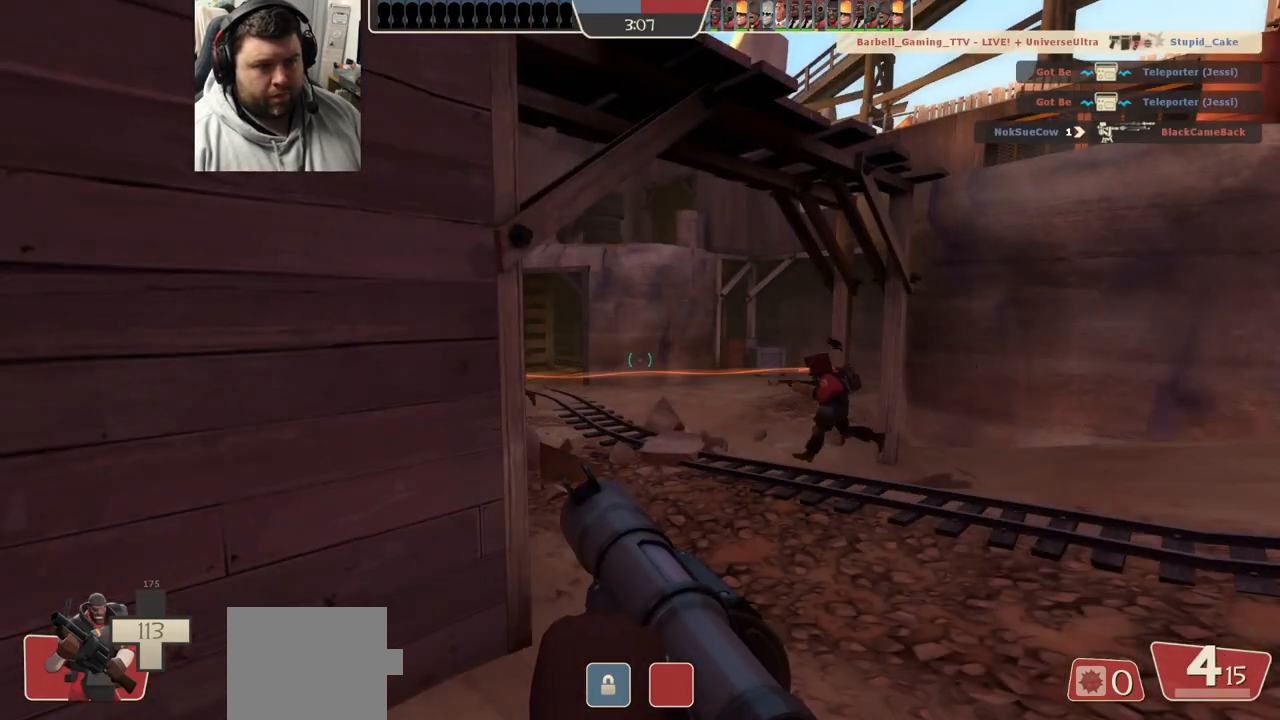
{"dt_ms": 500, "buttons": [], "left_stick": "center", "right_stick": "center", "events": [[300, "right_stick", "right"], [383, "left_stick", "up-right"], [433, "right_stick", "center"], [467, "left_stick", "center"]]}
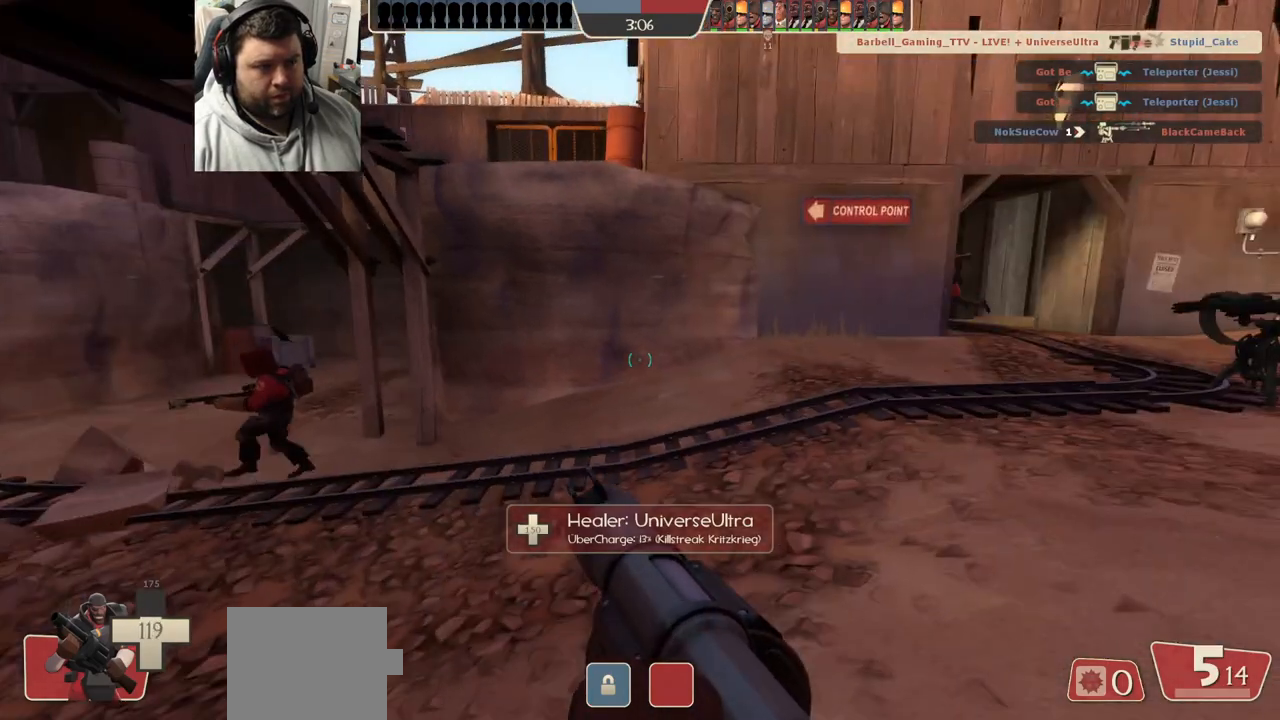
{"dt_ms": 500, "buttons": ["SQUARE"], "left_stick": "up-right", "right_stick": "center", "events": [[200, "left_stick", "up-right"], [283, "right_stick", "left"], [350, "right_stick", "center"], [500, "SQUARE", "down"]]}
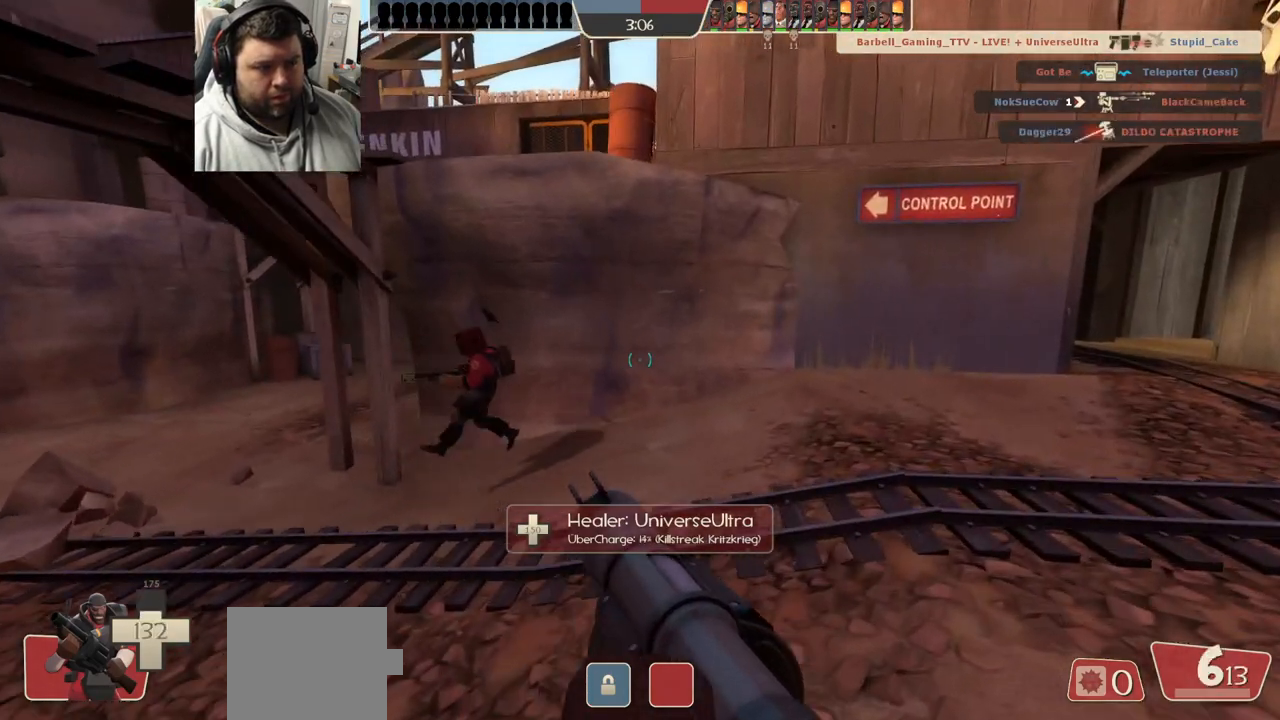
{"dt_ms": 500, "buttons": [], "left_stick": "up", "right_stick": "center", "events": [[50, "SQUARE", "up"], [150, "SQUARE", "down"], [150, "left_stick", "up"], [200, "SQUARE", "up"], [317, "SQUARE", "down"], [383, "SQUARE", "up"]]}
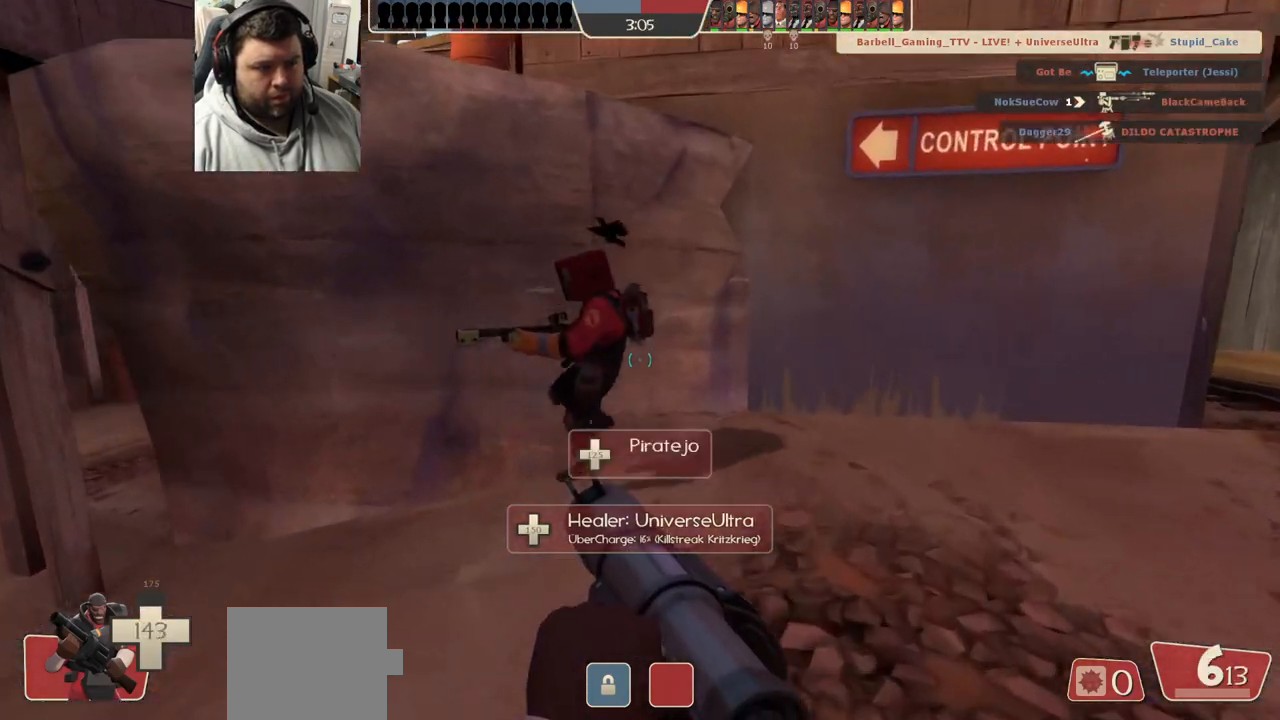
{"dt_ms": 500, "buttons": [], "left_stick": "up", "right_stick": "center", "events": [[17, "right_stick", "left"], [183, "right_stick", "center"]]}
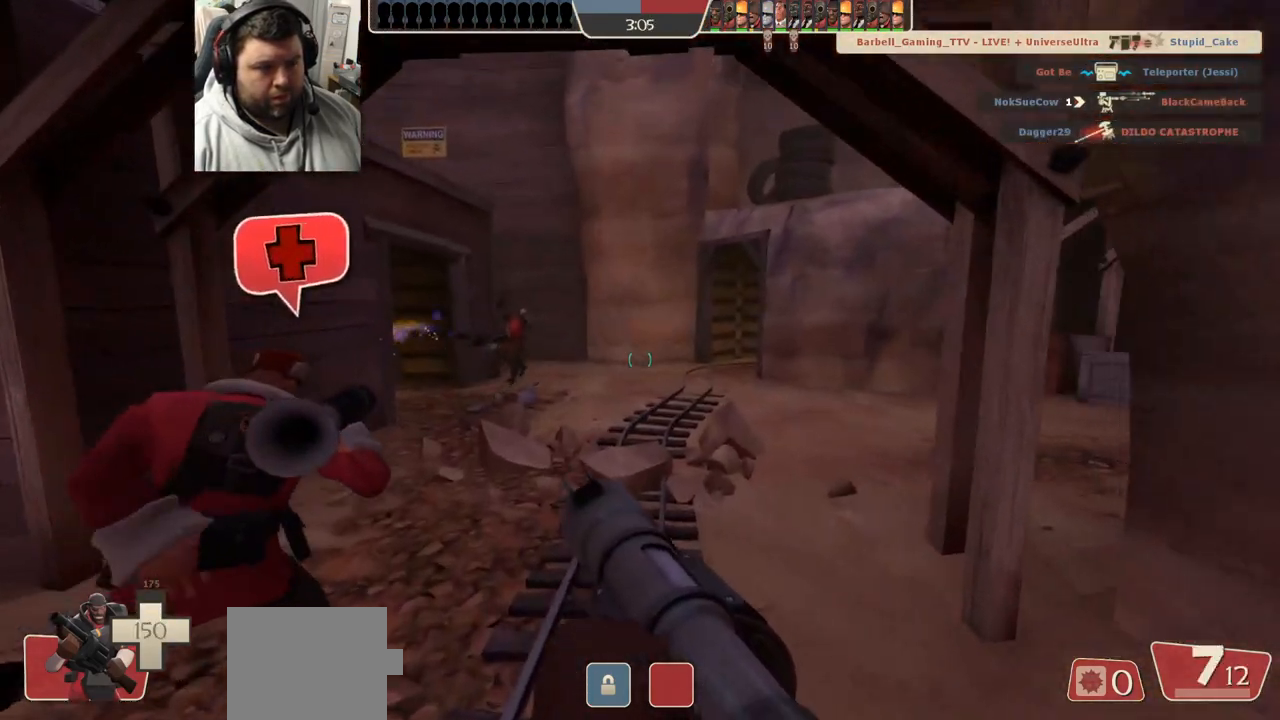
{"dt_ms": 500, "buttons": [], "left_stick": "up-right", "right_stick": "left", "events": [[83, "right_stick", "left"], [233, "right_stick", "center"], [433, "right_stick", "left"], [467, "left_stick", "up-right"]]}
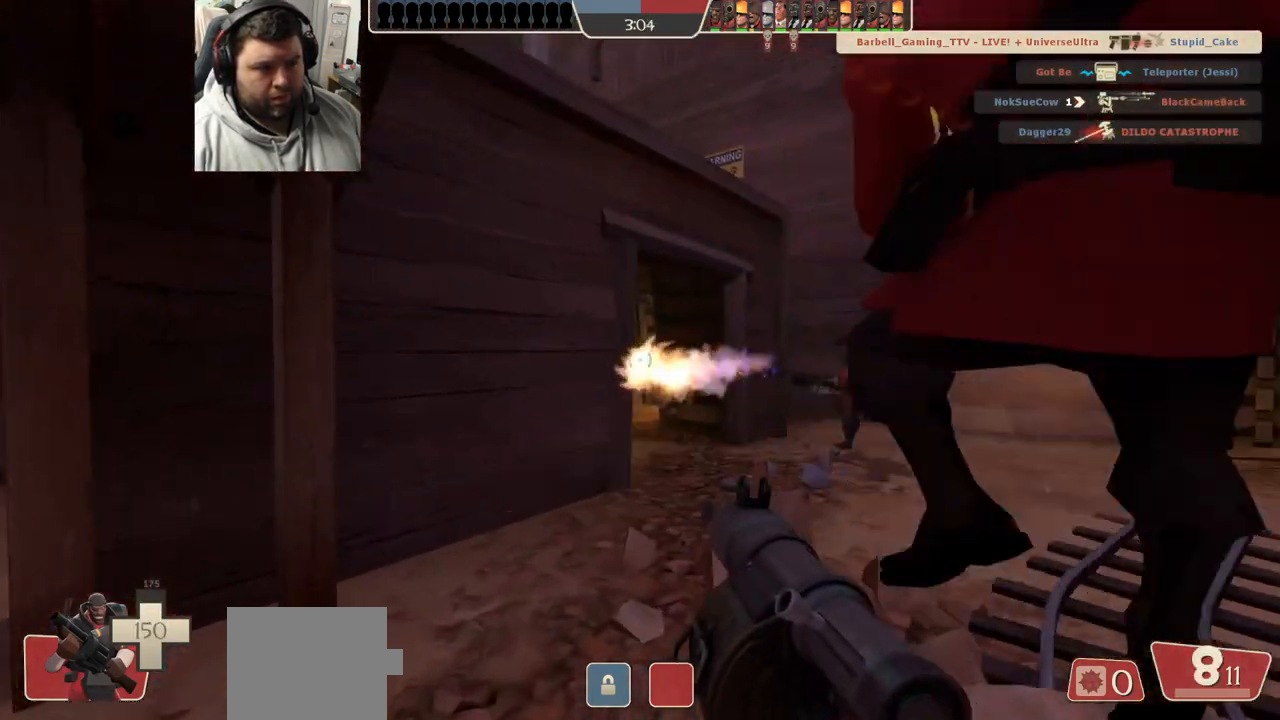
{"dt_ms": 500, "buttons": ["R2"], "left_stick": "up", "right_stick": "center", "events": [[50, "right_stick", "center"], [150, "R2", "down"], [200, "right_stick", "left"], [300, "right_stick", "center"], [400, "left_stick", "up"]]}
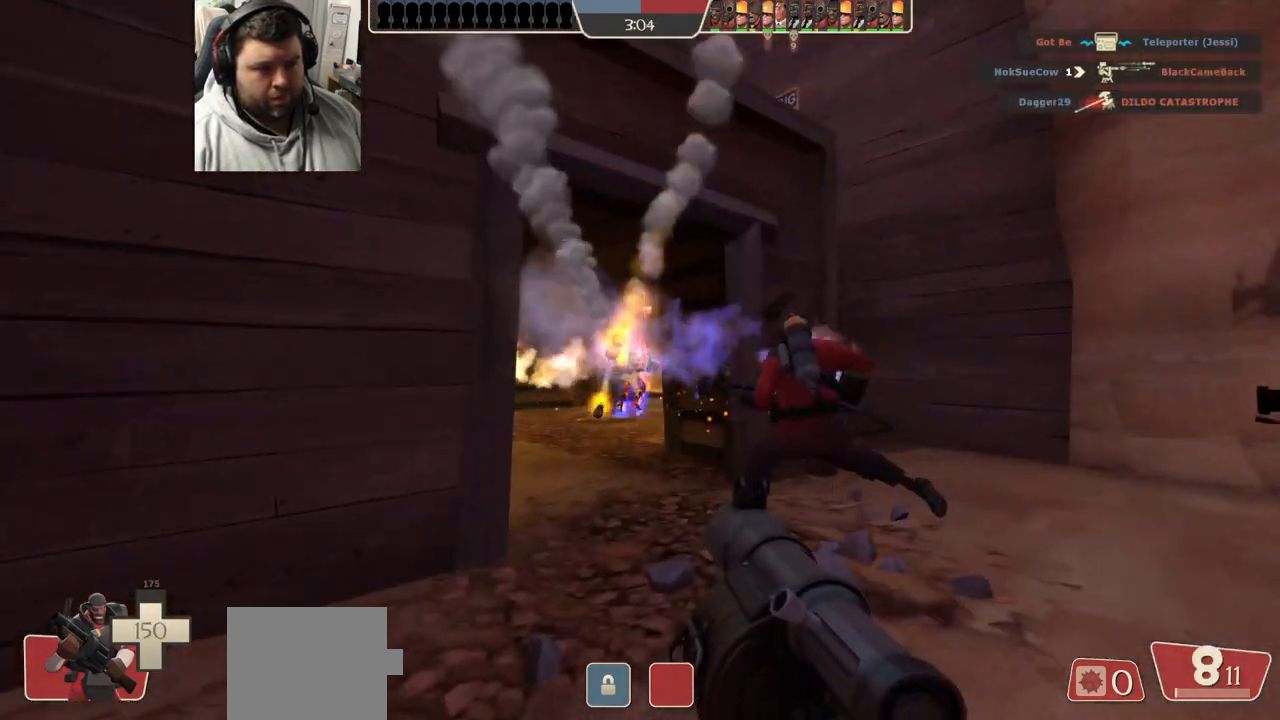
{"dt_ms": 500, "buttons": [], "left_stick": "down", "right_stick": "center", "events": [[300, "R2", "up"], [333, "left_stick", "center"], [383, "left_stick", "down-right"], [450, "left_stick", "down"]]}
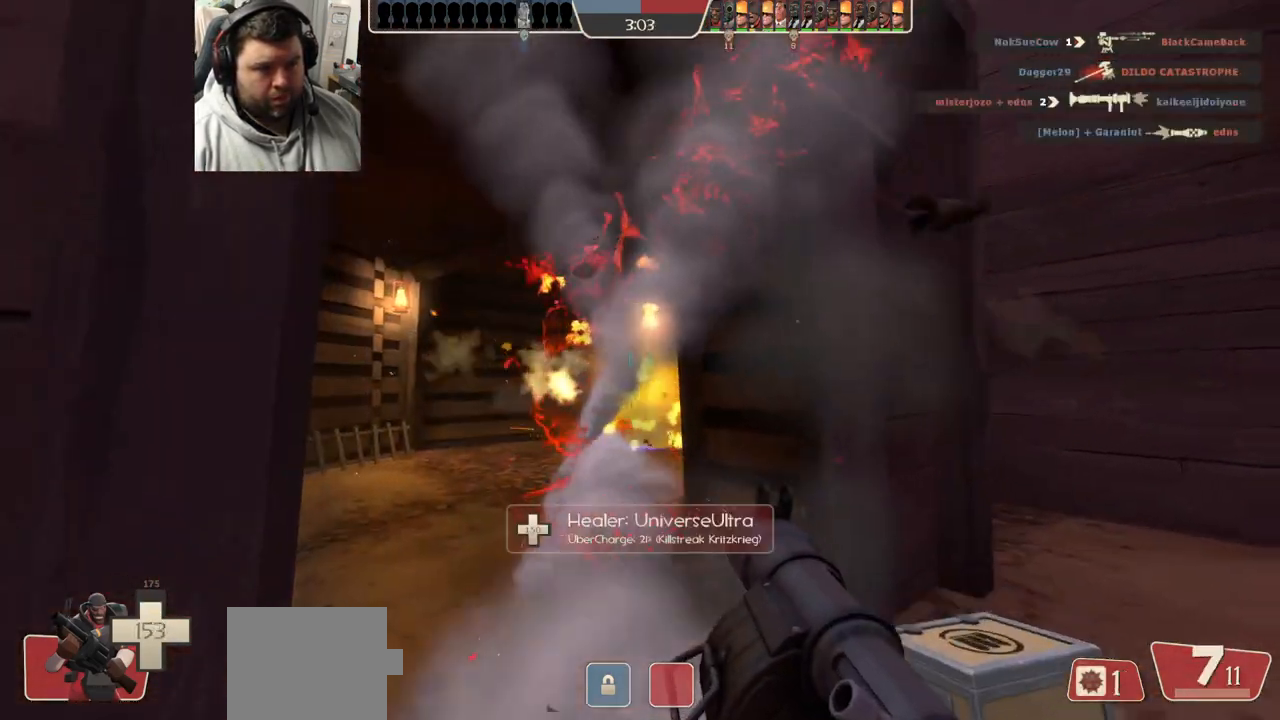
{"dt_ms": 500, "buttons": ["SQUARE"], "left_stick": "down-left", "right_stick": "center", "events": [[117, "SQUARE", "down"], [217, "SQUARE", "up"], [267, "SQUARE", "down"], [350, "SQUARE", "up"], [383, "left_stick", "down-left"], [417, "SQUARE", "down"]]}
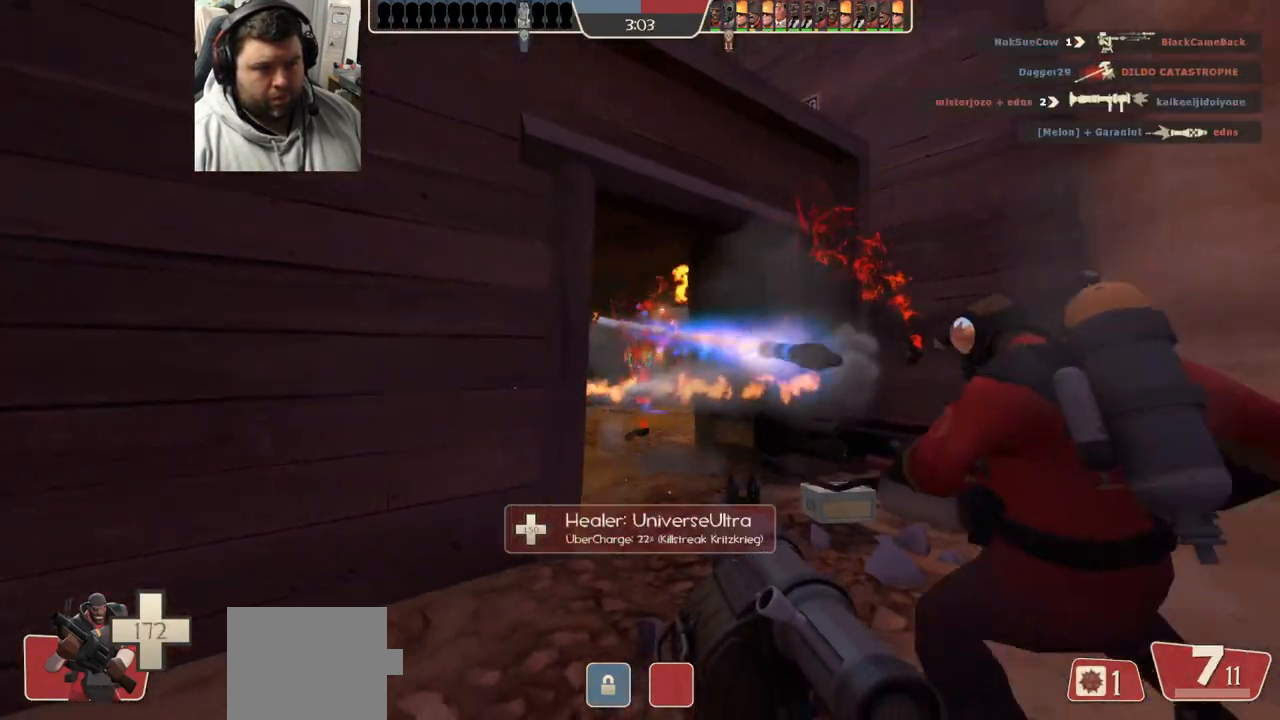
{"dt_ms": 500, "buttons": [], "left_stick": "up", "right_stick": "center", "events": [[33, "SQUARE", "up"], [67, "left_stick", "up-left"], [117, "left_stick", "up"], [233, "L2", "down"], [383, "L2", "up"]]}